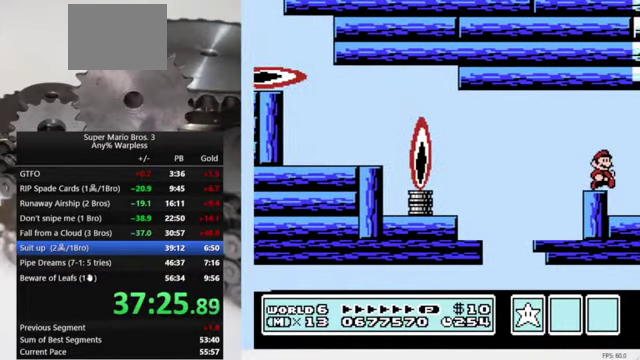
Gameplay with a controller (Nintendo layout); each line is a JSON object with the inputs held at the frame after it. "events" lists button and stick changes between this image and that frame as [ms after this image, input, new state], when the widget could be followed in between. Not read: L3 R3.
{"buttons": [], "events": [[366, "DPAD_RIGHT", "down"], [466, "DPAD_RIGHT", "up"]]}
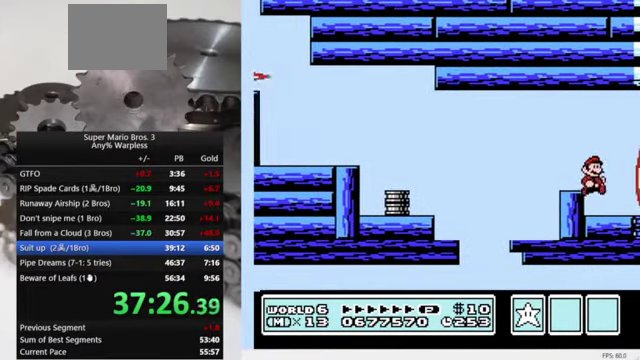
{"buttons": [], "events": [[233, "DPAD_RIGHT", "down"], [333, "DPAD_RIGHT", "up"]]}
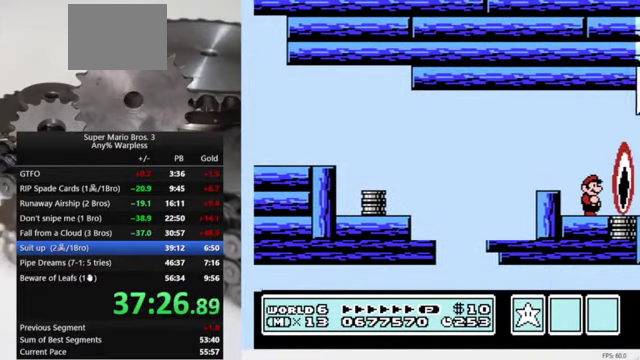
{"buttons": [], "events": []}
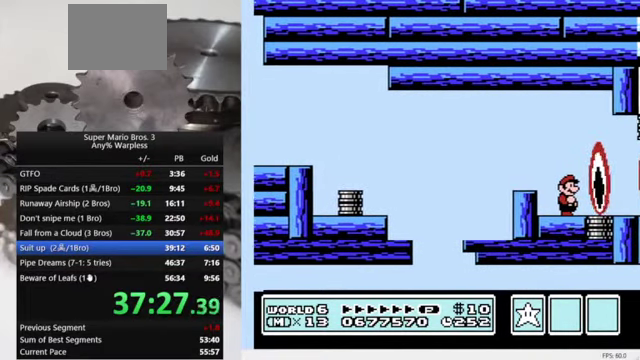
{"buttons": ["DPAD_RIGHT"], "events": [[366, "DPAD_RIGHT", "down"]]}
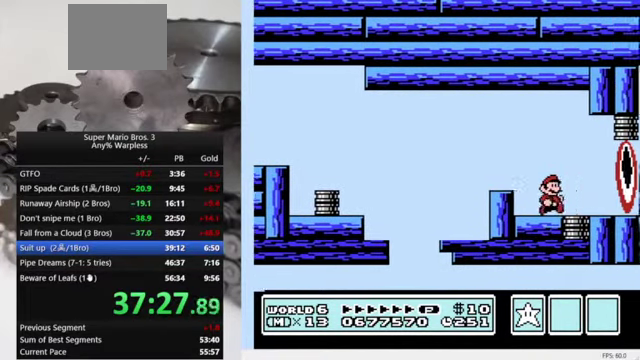
{"buttons": [], "events": [[133, "DPAD_RIGHT", "up"]]}
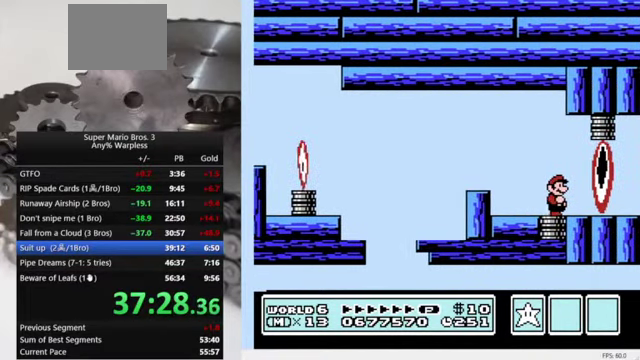
{"buttons": [], "events": [[100, "DPAD_RIGHT", "down"], [233, "DPAD_RIGHT", "up"]]}
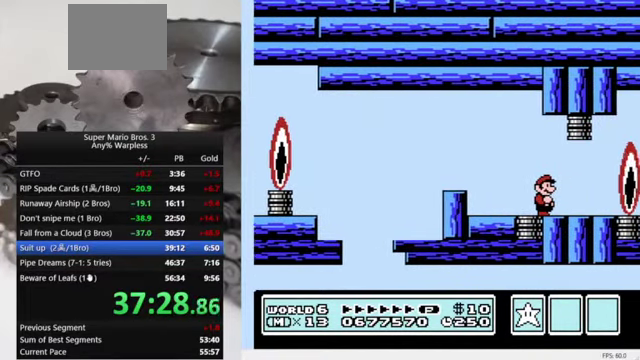
{"buttons": [], "events": [[66, "DPAD_RIGHT", "down"], [366, "DPAD_RIGHT", "up"]]}
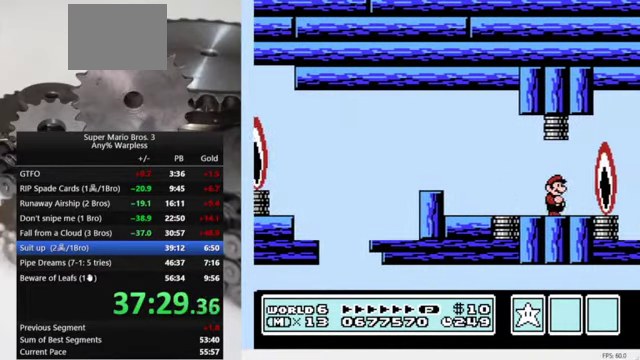
{"buttons": [], "events": [[300, "DPAD_RIGHT", "down"], [433, "DPAD_RIGHT", "up"]]}
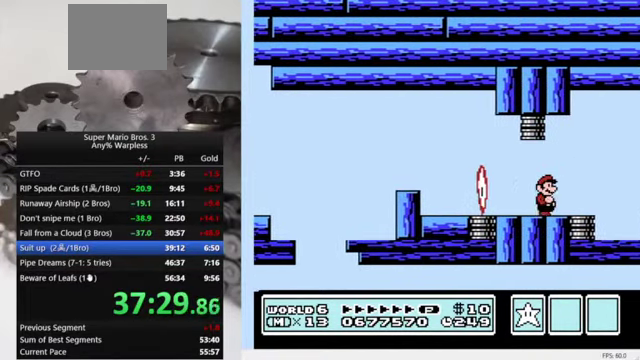
{"buttons": ["DPAD_RIGHT"], "events": [[200, "DPAD_RIGHT", "down"]]}
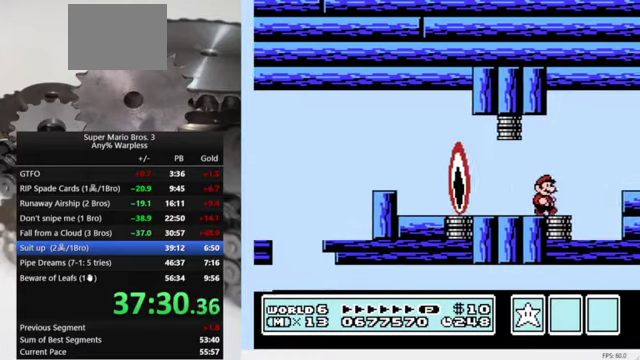
{"buttons": ["DPAD_RIGHT"], "events": [[67, "A", "down"], [200, "A", "up"]]}
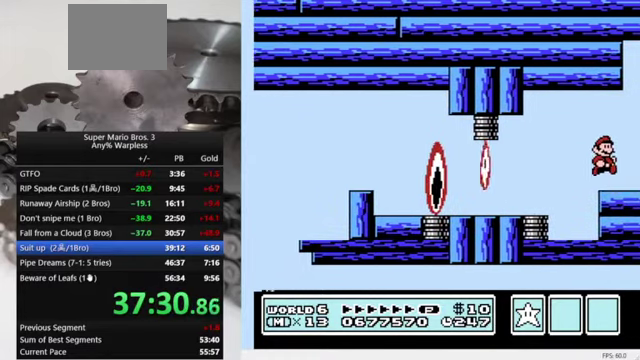
{"buttons": ["DPAD_RIGHT"], "events": []}
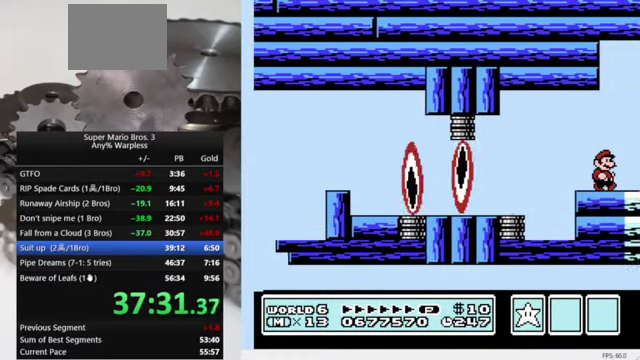
{"buttons": ["DPAD_RIGHT"], "events": []}
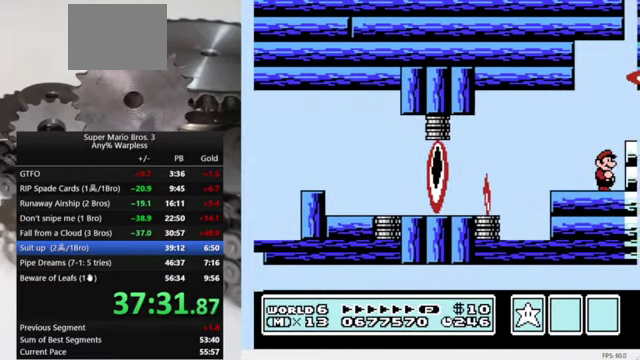
{"buttons": [], "events": [[234, "DPAD_RIGHT", "up"]]}
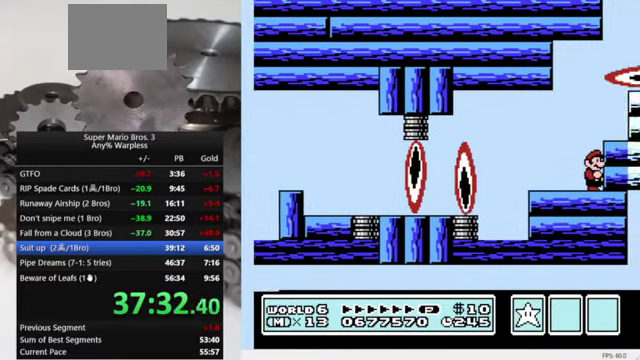
{"buttons": ["DPAD_RIGHT"], "events": [[400, "DPAD_RIGHT", "down"]]}
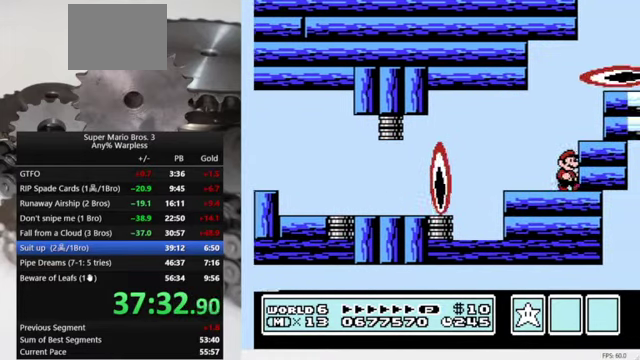
{"buttons": ["A", "DPAD_RIGHT"], "events": [[34, "A", "down"], [167, "A", "up"], [500, "A", "down"]]}
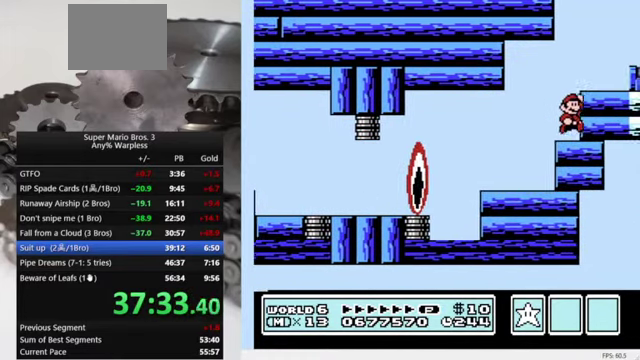
{"buttons": ["A", "DPAD_RIGHT"], "events": []}
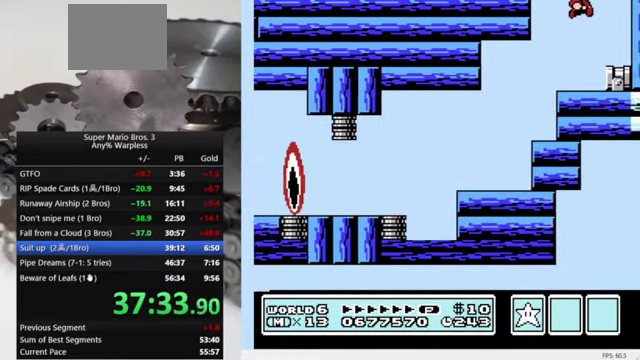
{"buttons": ["B", "DPAD_LEFT"], "events": [[34, "A", "up"], [267, "DPAD_RIGHT", "up"], [300, "B", "down"], [467, "DPAD_LEFT", "down"]]}
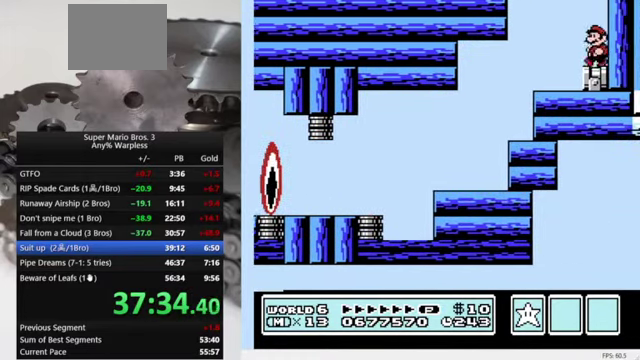
{"buttons": ["B"], "events": [[100, "DPAD_LEFT", "up"], [300, "DPAD_LEFT", "down"], [434, "DPAD_LEFT", "up"]]}
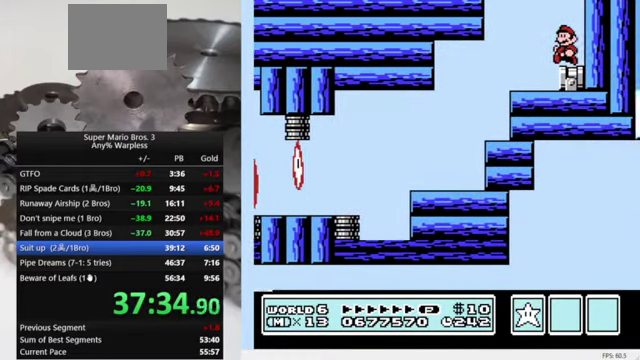
{"buttons": ["B", "DPAD_LEFT"], "events": [[134, "DPAD_LEFT", "down"], [267, "DPAD_LEFT", "up"], [434, "DPAD_LEFT", "down"]]}
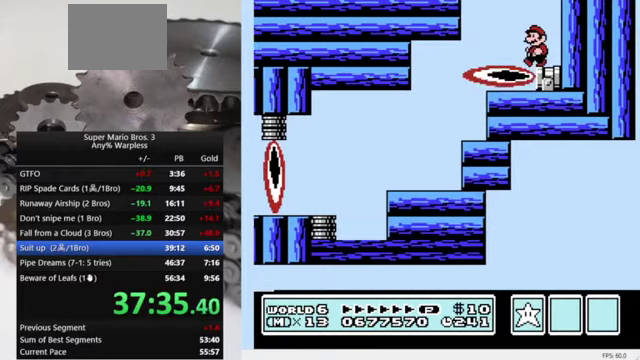
{"buttons": ["A", "B", "DPAD_RIGHT"], "events": [[33, "DPAD_LEFT", "up"], [267, "DPAD_RIGHT", "down"], [367, "A", "down"]]}
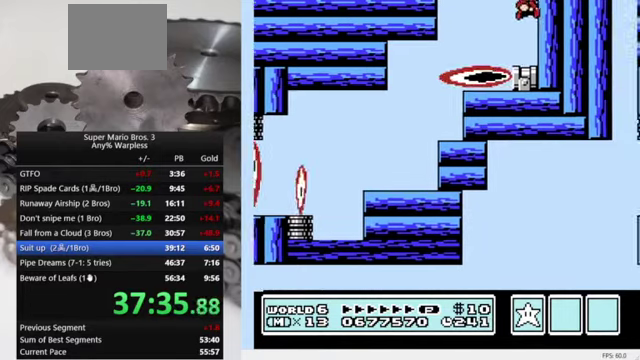
{"buttons": ["A", "B", "DPAD_RIGHT"], "events": []}
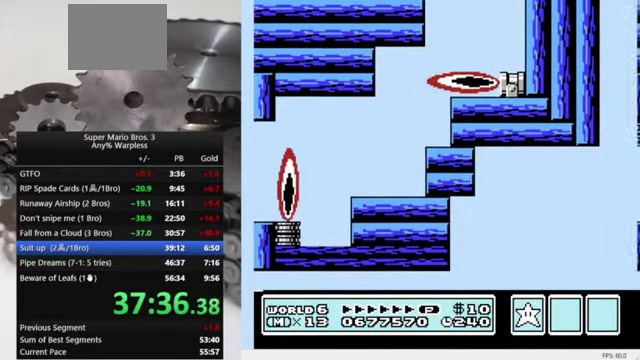
{"buttons": ["B"], "events": [[200, "A", "up"], [400, "DPAD_RIGHT", "up"]]}
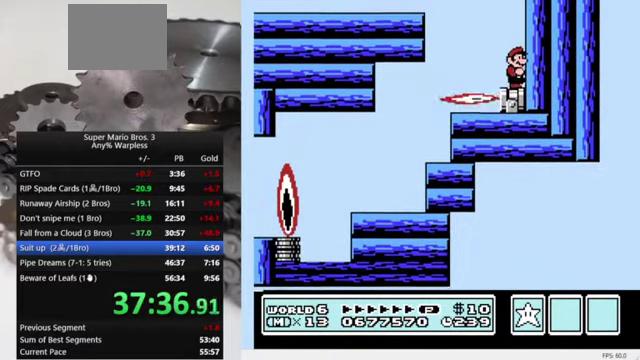
{"buttons": ["B", "DPAD_LEFT"], "events": [[67, "DPAD_LEFT", "down"], [233, "DPAD_LEFT", "up"], [467, "DPAD_LEFT", "down"]]}
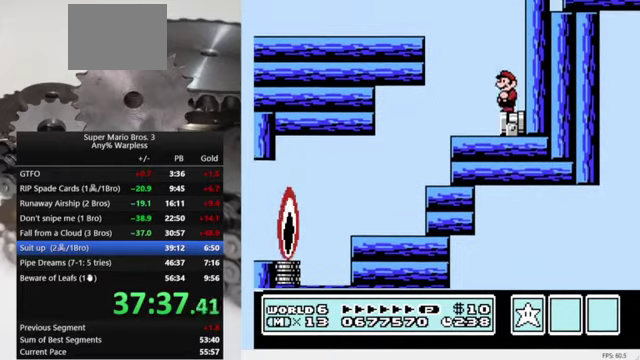
{"buttons": ["A", "B", "DPAD_RIGHT"], "events": [[133, "DPAD_LEFT", "up"], [267, "DPAD_RIGHT", "down"], [333, "A", "down"]]}
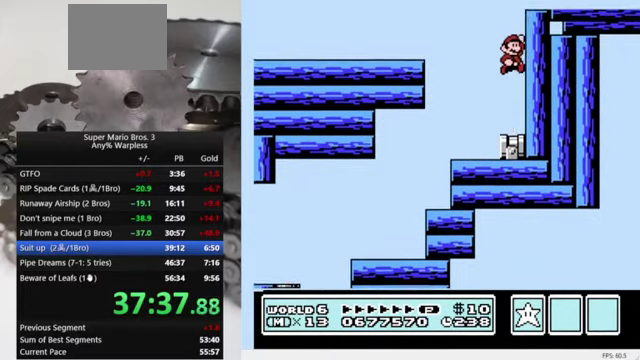
{"buttons": ["A", "B", "DPAD_RIGHT"], "events": []}
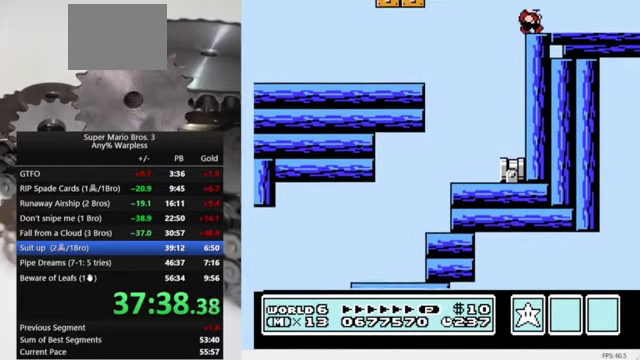
{"buttons": ["DPAD_RIGHT"], "events": [[33, "A", "up"], [200, "B", "up"]]}
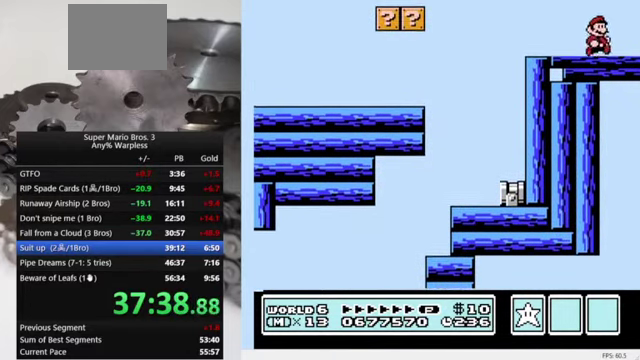
{"buttons": ["DPAD_RIGHT"], "events": []}